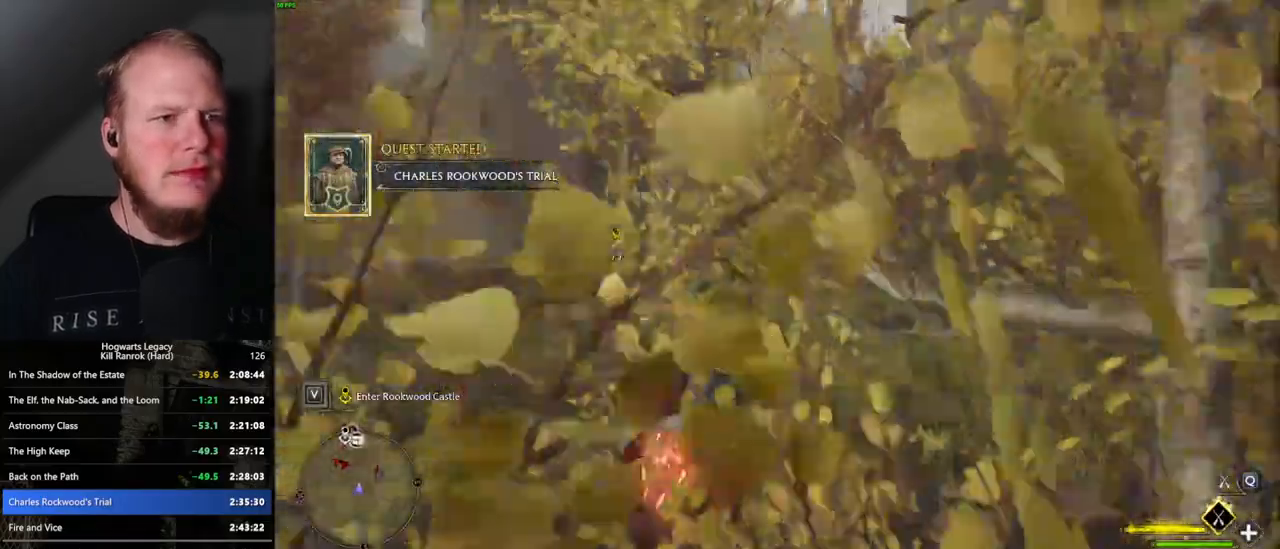
Gameplay with keyboard and mouse; each line is a JSON object with the keys and mouse buttons held at the frame after it. "events" lists presses ("down") and releases ("up") of ".", "/", "0", "1", "2", "3", "4", "5", "6", "7", "8", "9", "a", "alt_l", "alt_r", "b", "backslash", "backspace", "c", "caps_lock", "comma", "ctrl_l", "ctrl_r", "d", "e", "equals", "escape", "f", "f1", "f10", "f11", "f12", "f2", "f3", "f4", "f5", "f6", "f7", "f8", "f9", "g", "h", "i", "j", "k", "l", "lbracket", "m", "minus", "n", "o", "p", "q", "quote", "r", "rbracket", "return", "s", "semicolon", "shift_l", "shift_r", "space", "super", "super_r", "t", "tab", "tilde", "u", "v", "w", "x", "y", "z", "mouse_left", "mouse_right", "mouse_mb4" and "mouse_mb5" between this image and that frame as [ms after this image, input, new state], when the widget could be followed in between; "mouse_wheel" appears only as held states. "mouse_left", "mouse_wheel", "mouse_right", "mouse_mb4", "mouse_mb5" = the "left", "wheel", "right", "mb4", "mb5" buttons of the "mouse" list. No other keys are recorded. "wheel" means that the mouse wheel is clicked or scrolled. Mouse movement is not recorded.
{"keys": ["space", "w"], "mouse": ["left"], "events": [[334, "space", "up"], [467, "space", "down"]]}
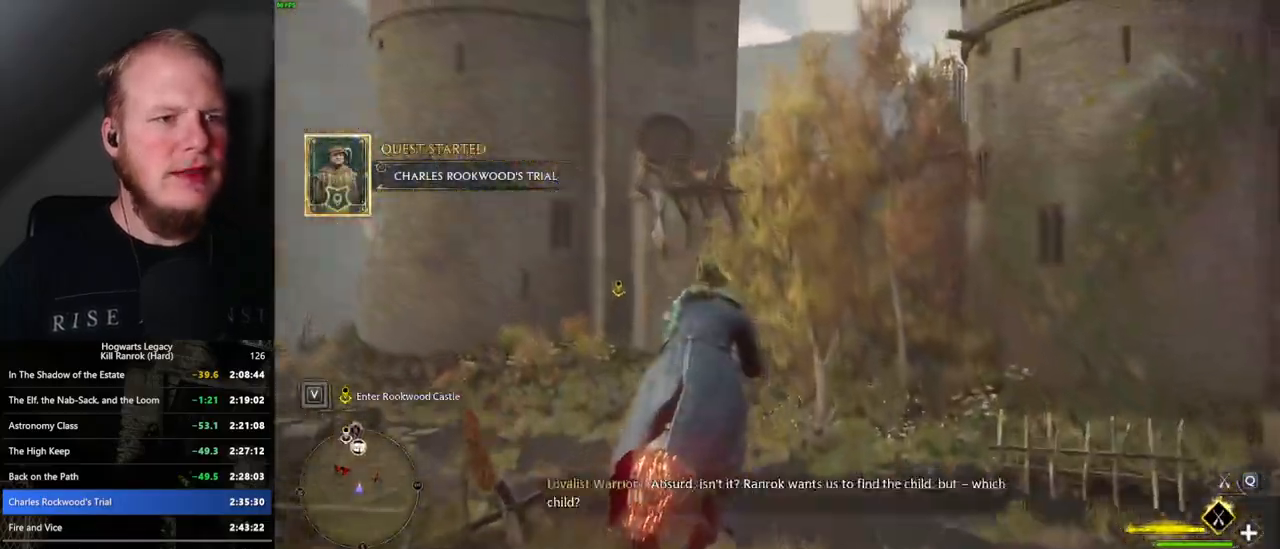
{"keys": ["space", "w"], "mouse": ["left"], "events": [[67, "space", "up"], [267, "space", "down"], [300, "space", "up"], [450, "space", "down"]]}
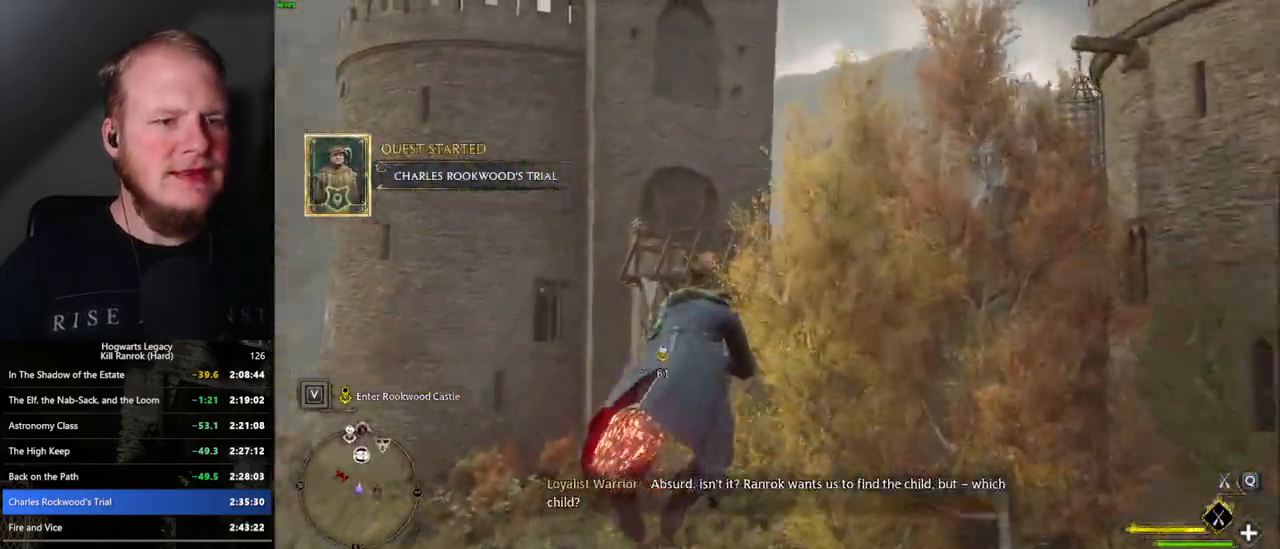
{"keys": ["w"], "mouse": ["left"], "events": [[67, "space", "up"]]}
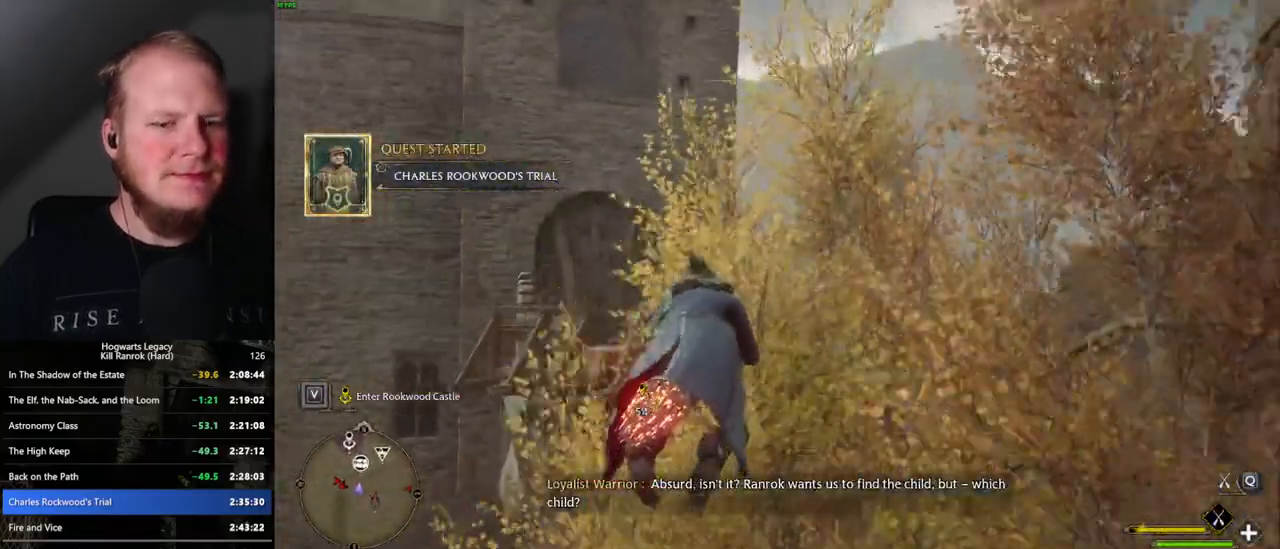
{"keys": ["w"], "mouse": ["left"], "events": []}
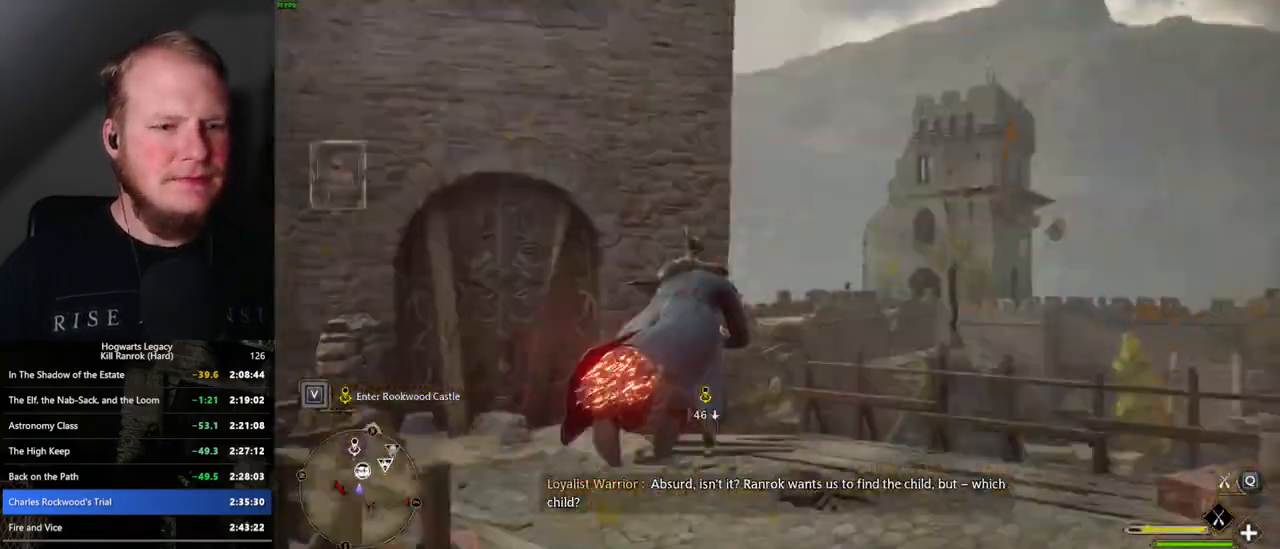
{"keys": ["w"], "mouse": ["left"], "events": [[100, "a", "down"], [217, "a", "up"]]}
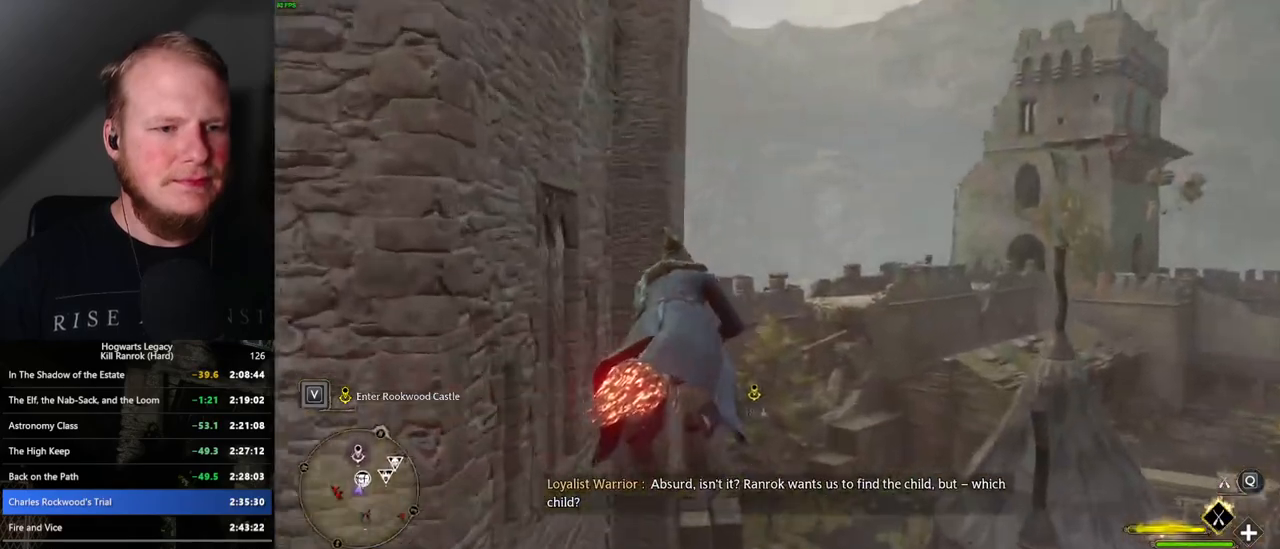
{"keys": ["ctrl_l", "w"], "mouse": ["left"], "events": [[34, "d", "down"], [250, "d", "up"], [367, "ctrl_l", "down"]]}
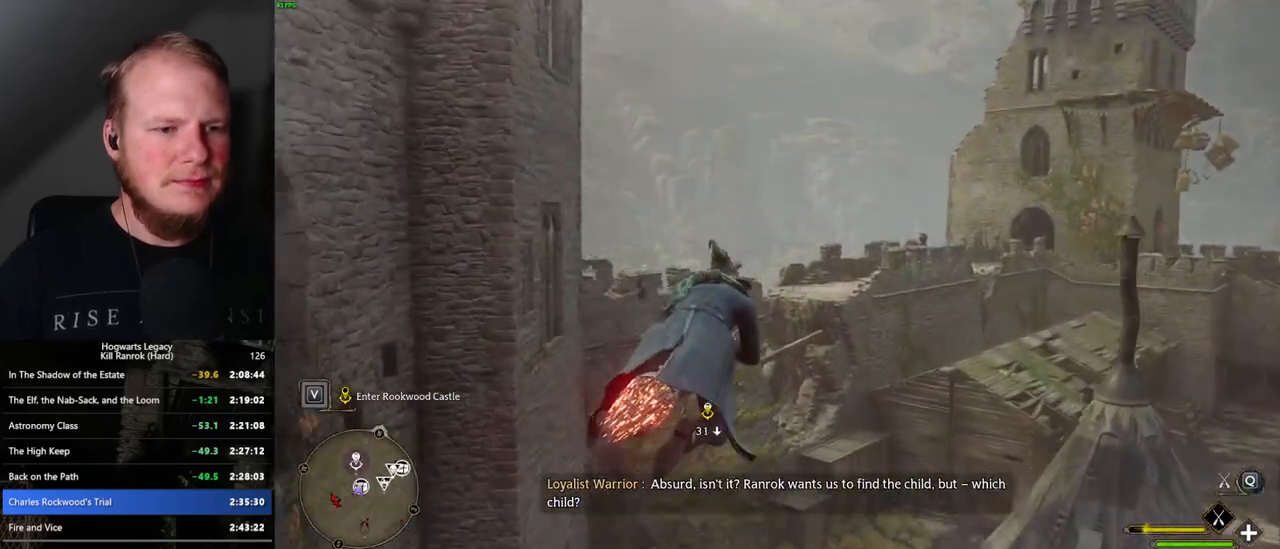
{"keys": ["w"], "mouse": ["left"], "events": [[34, "ctrl_l", "up"], [200, "ctrl_l", "down"], [400, "ctrl_l", "up"]]}
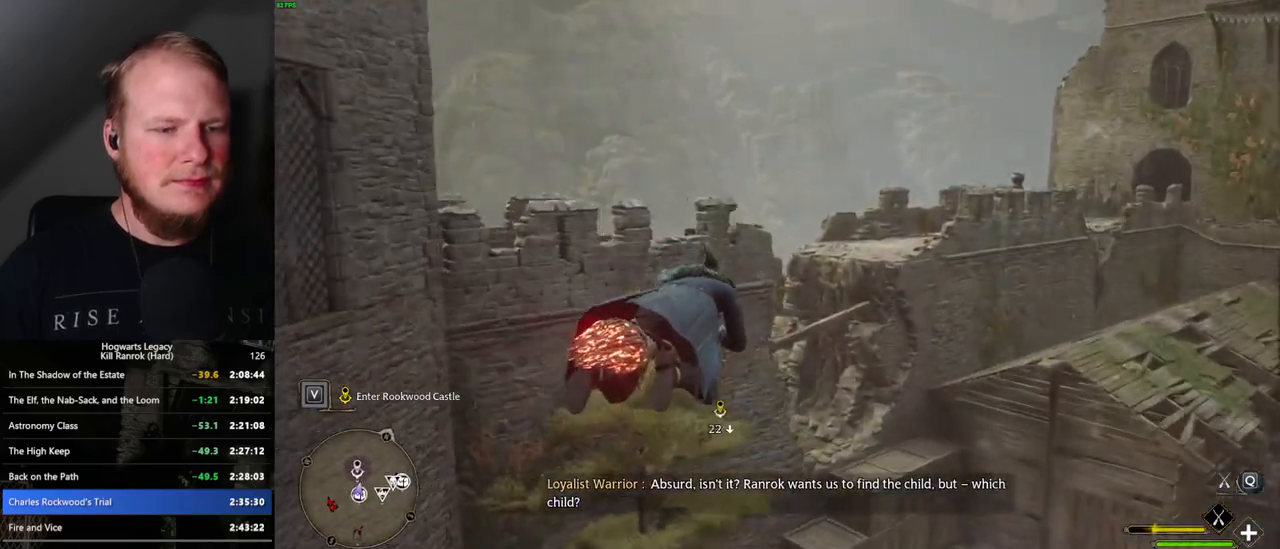
{"keys": ["ctrl_l", "w"], "mouse": [], "events": [[84, "ctrl_l", "down"], [200, "ctrl_l", "up"], [384, "mouse_left", "up"], [417, "ctrl_l", "down"]]}
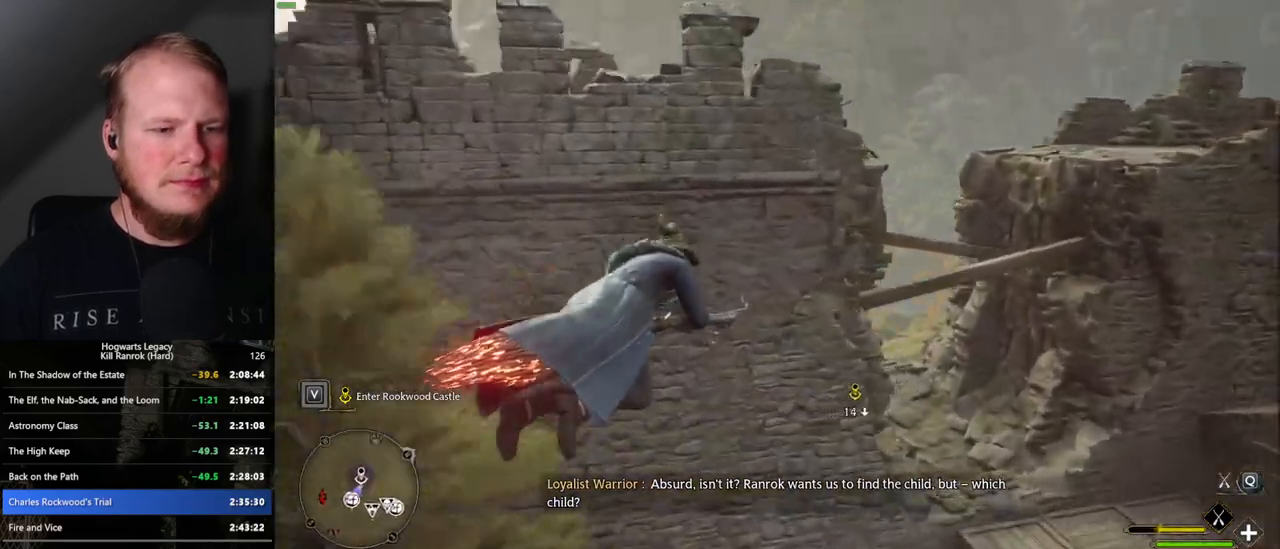
{"keys": ["a", "w"], "mouse": [], "events": [[50, "ctrl_l", "up"], [167, "ctrl_l", "down"], [367, "ctrl_l", "up"], [467, "a", "down"]]}
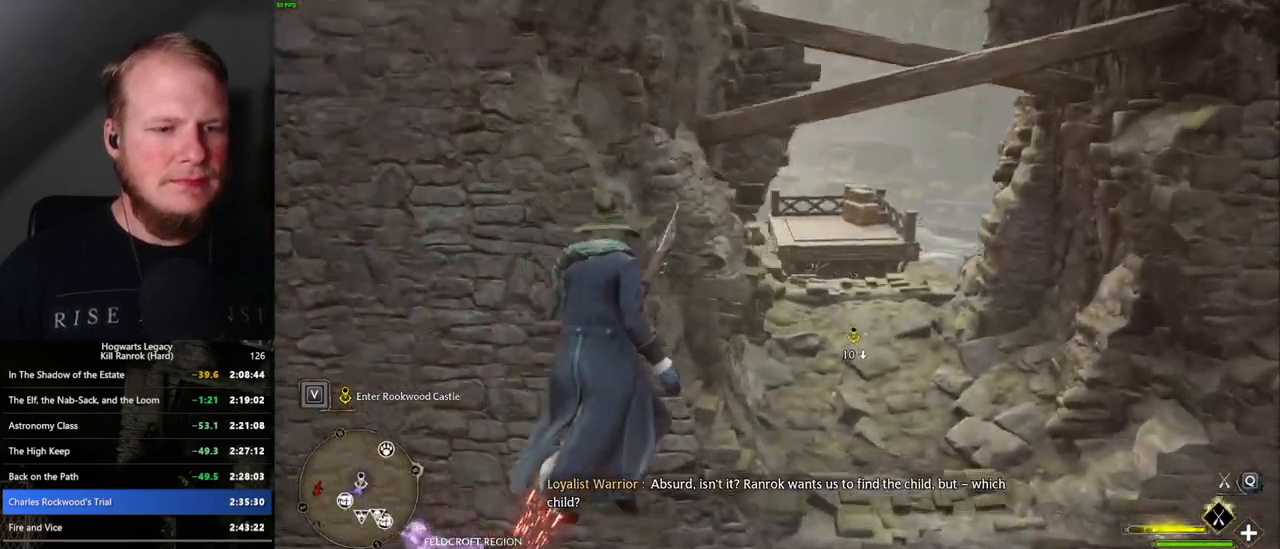
{"keys": ["d"], "mouse": [], "events": [[134, "a", "up"], [134, "d", "down"], [150, "w", "up"]]}
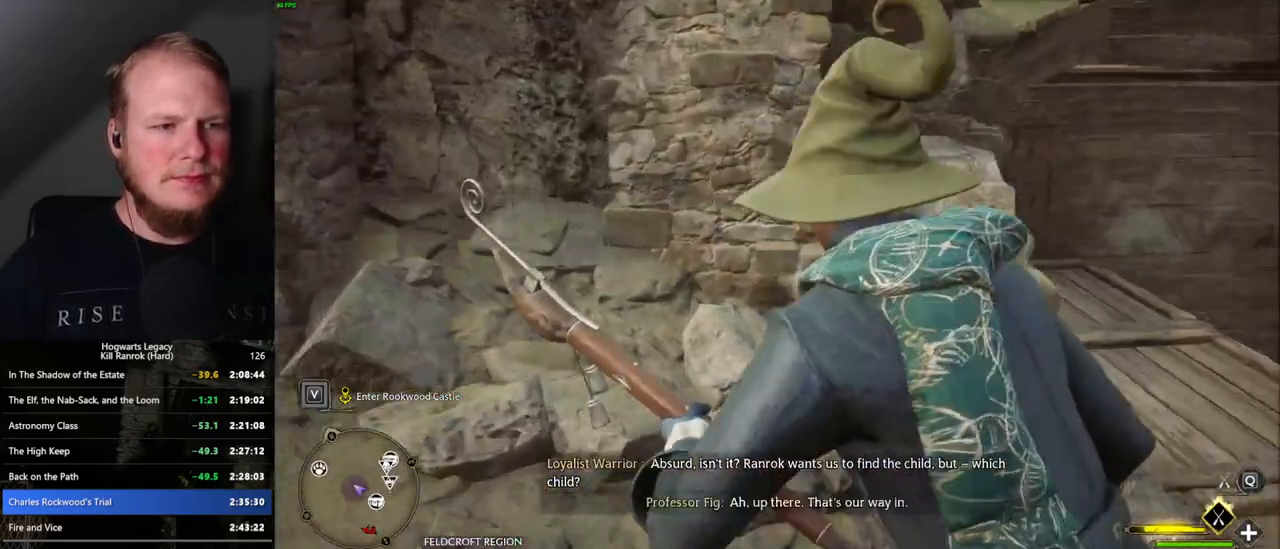
{"keys": ["d", "s"], "mouse": [], "events": [[284, "s", "down"]]}
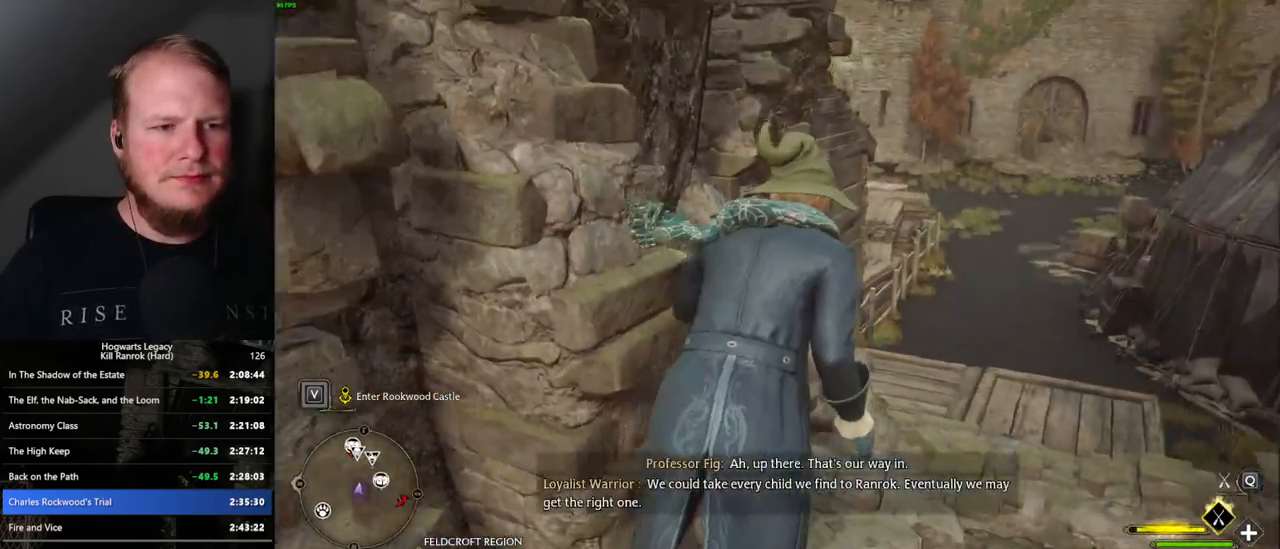
{"keys": ["ctrl_l", "w"], "mouse": [], "events": [[84, "ctrl_l", "down"], [100, "s", "up"], [317, "w", "down"], [334, "d", "up"]]}
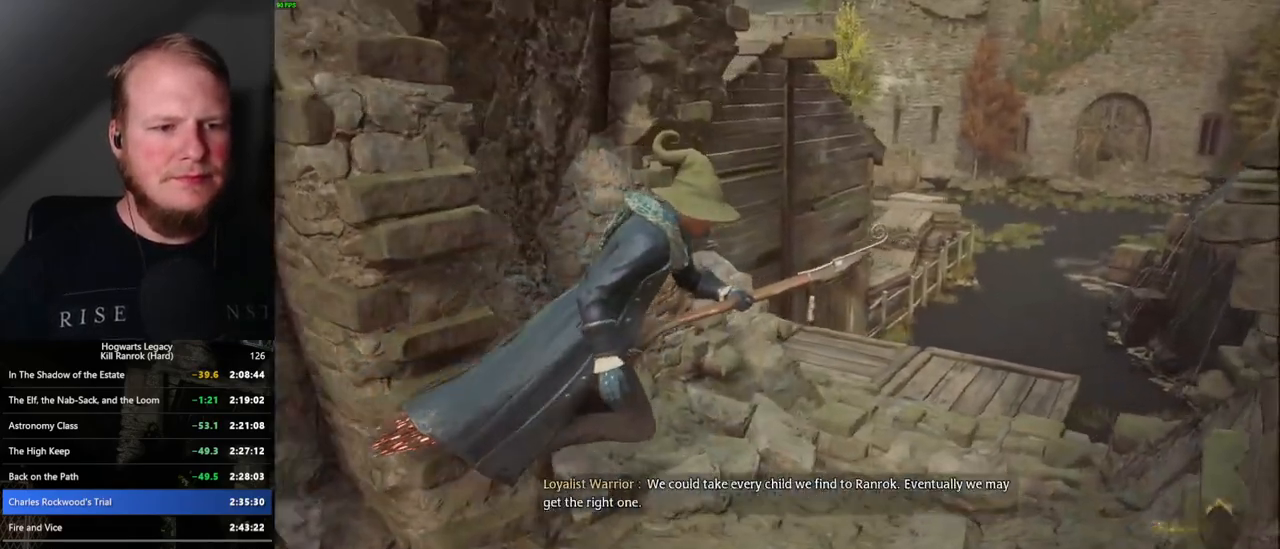
{"keys": ["ctrl_l", "w"], "mouse": [], "events": [[167, "a", "down"], [250, "a", "up"]]}
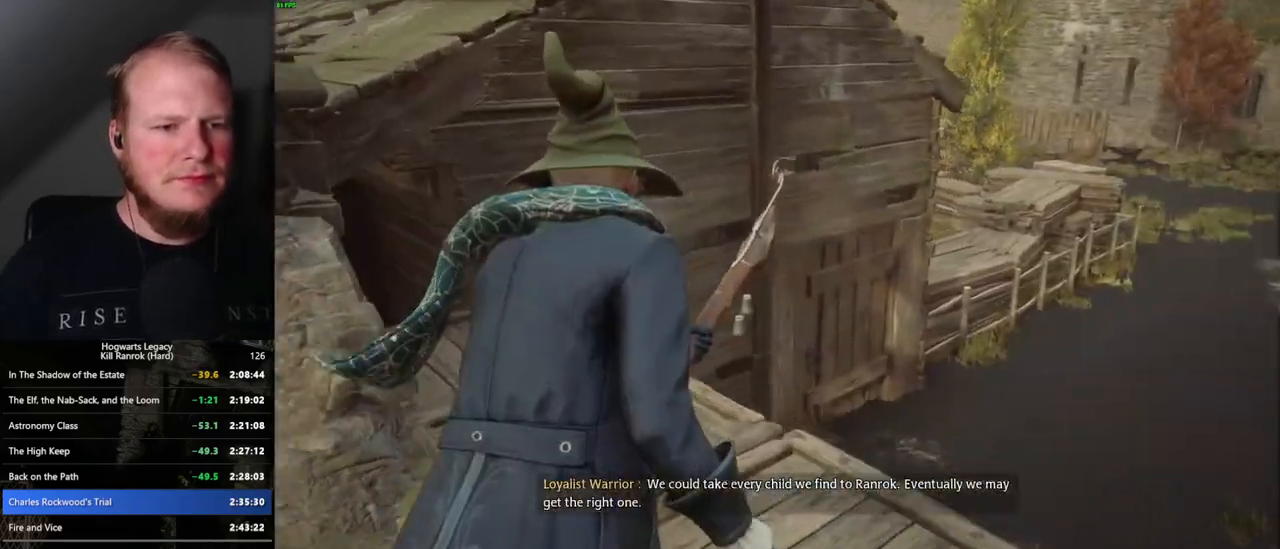
{"keys": ["ctrl_l", "w"], "mouse": [], "events": [[100, "d", "down"], [267, "d", "up"]]}
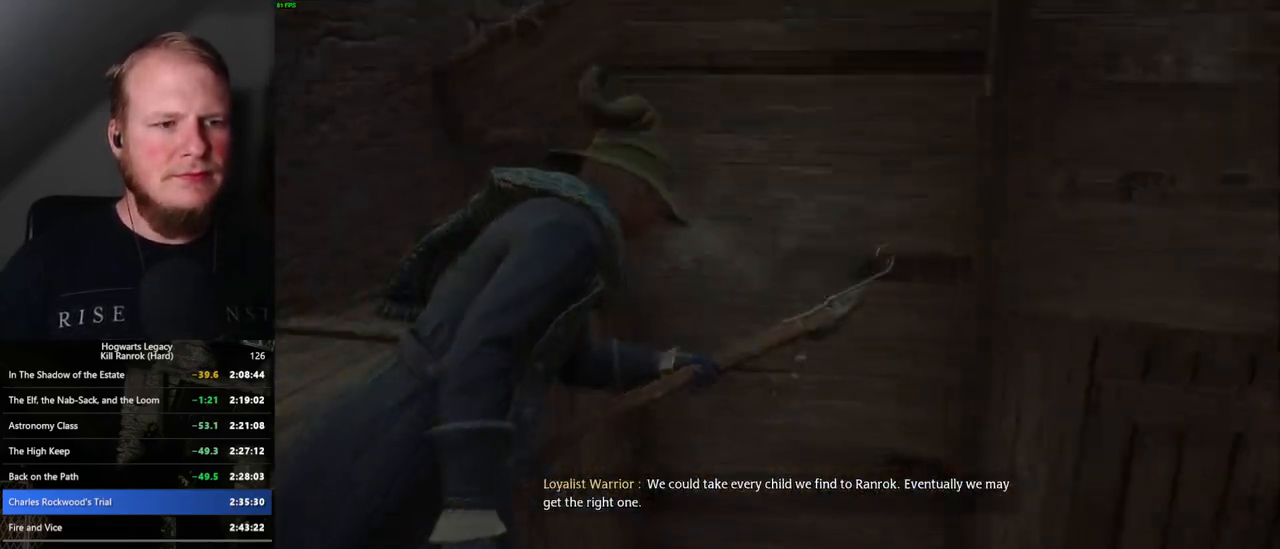
{"keys": [], "mouse": [], "events": [[100, "ctrl_l", "up"], [167, "w", "up"]]}
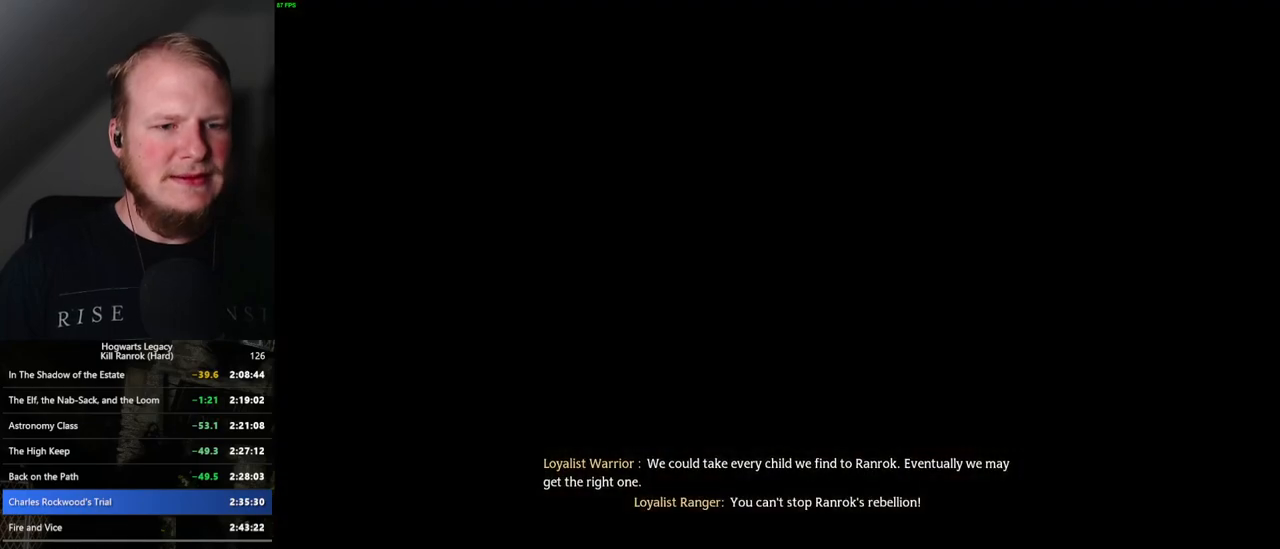
{"keys": [], "mouse": [], "events": []}
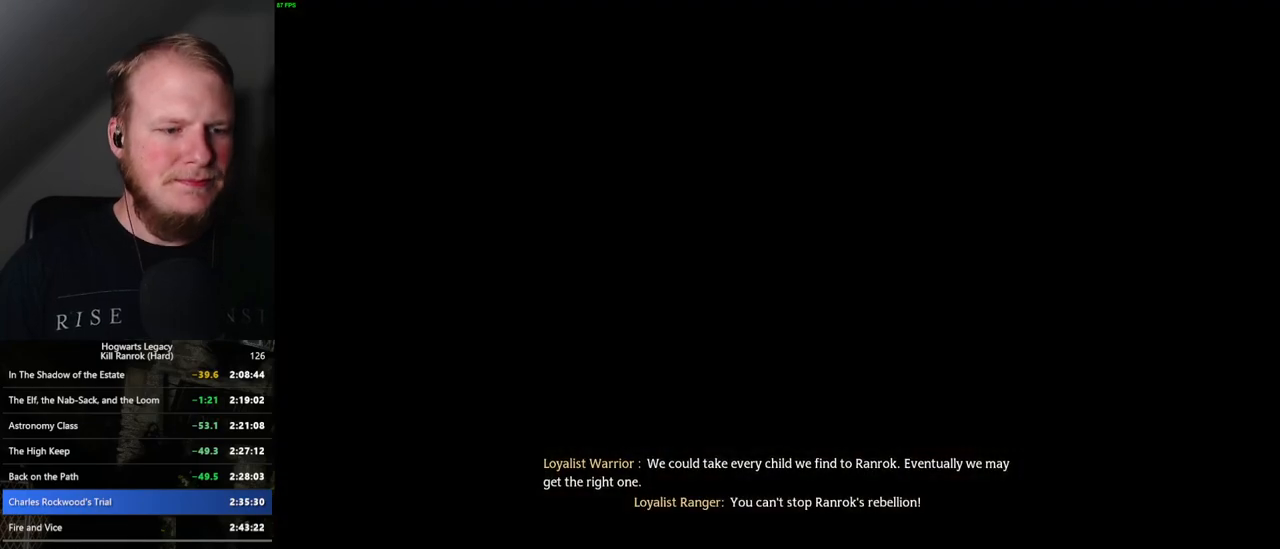
{"keys": [], "mouse": [], "events": []}
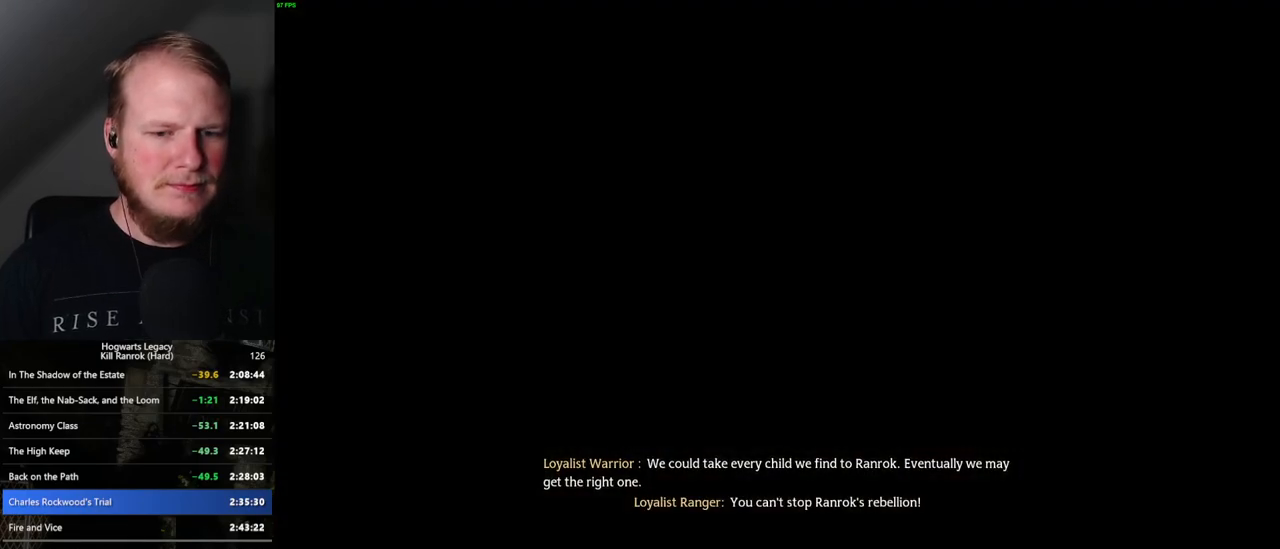
{"keys": ["q"], "mouse": [], "events": [[34, "q", "down"], [367, "q", "up"], [434, "q", "down"]]}
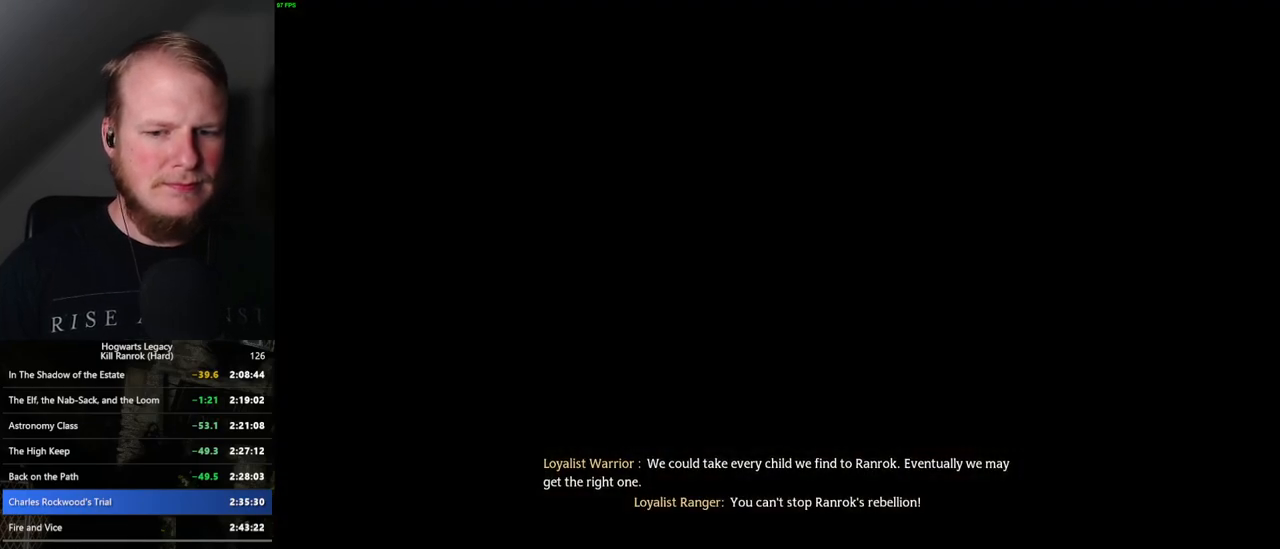
{"keys": ["q"], "mouse": [], "events": [[250, "q", "up"], [334, "q", "down"]]}
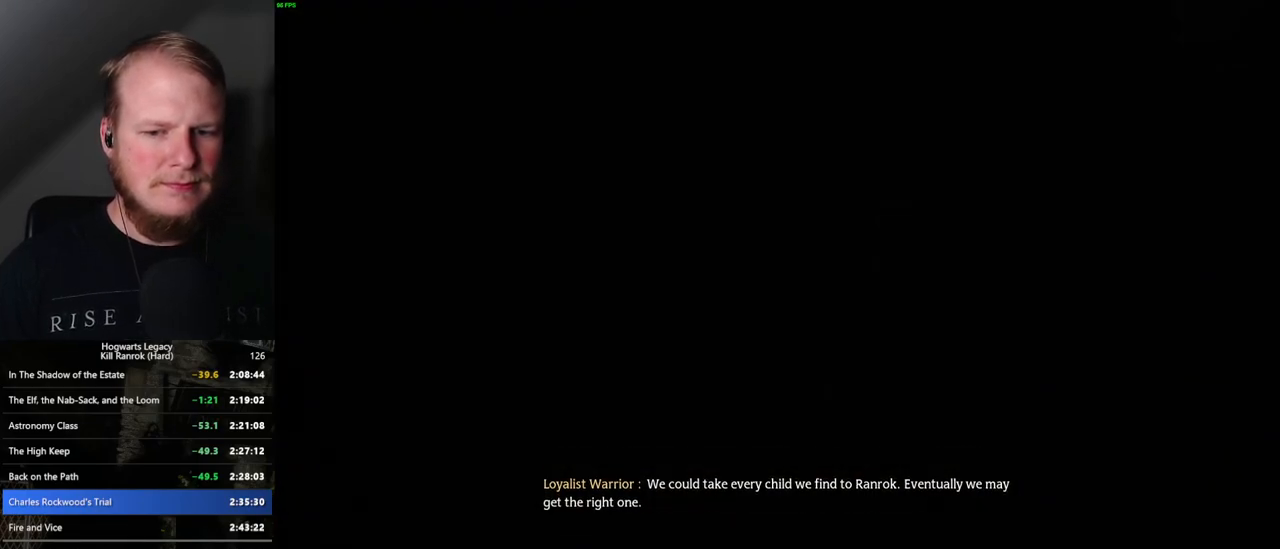
{"keys": ["q"], "mouse": [], "events": [[200, "q", "up"], [284, "q", "down"]]}
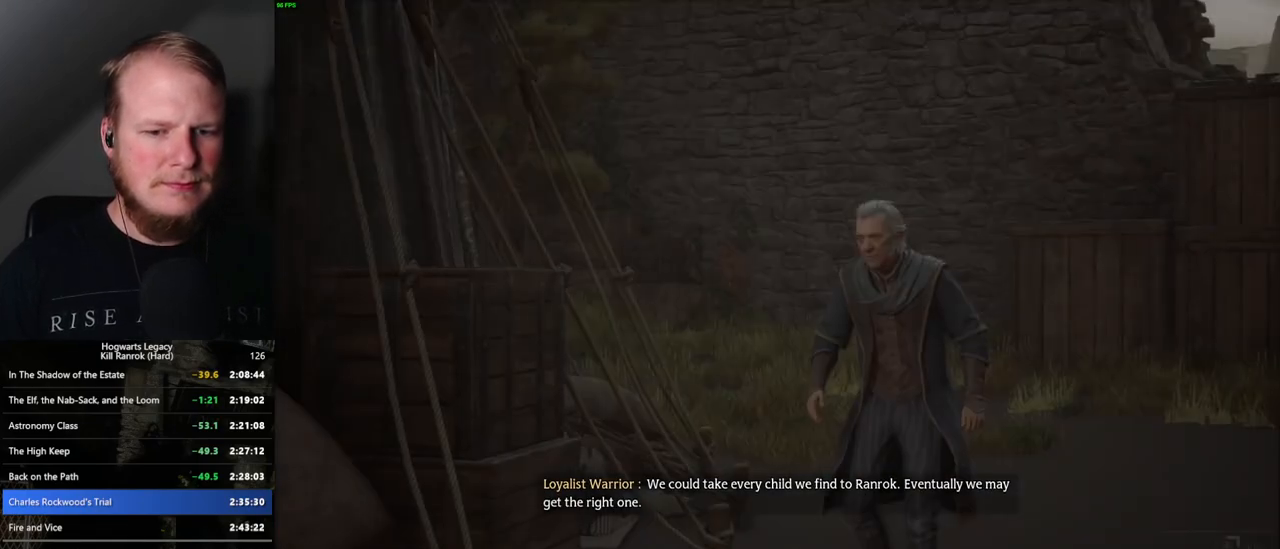
{"keys": ["q"], "mouse": [], "events": []}
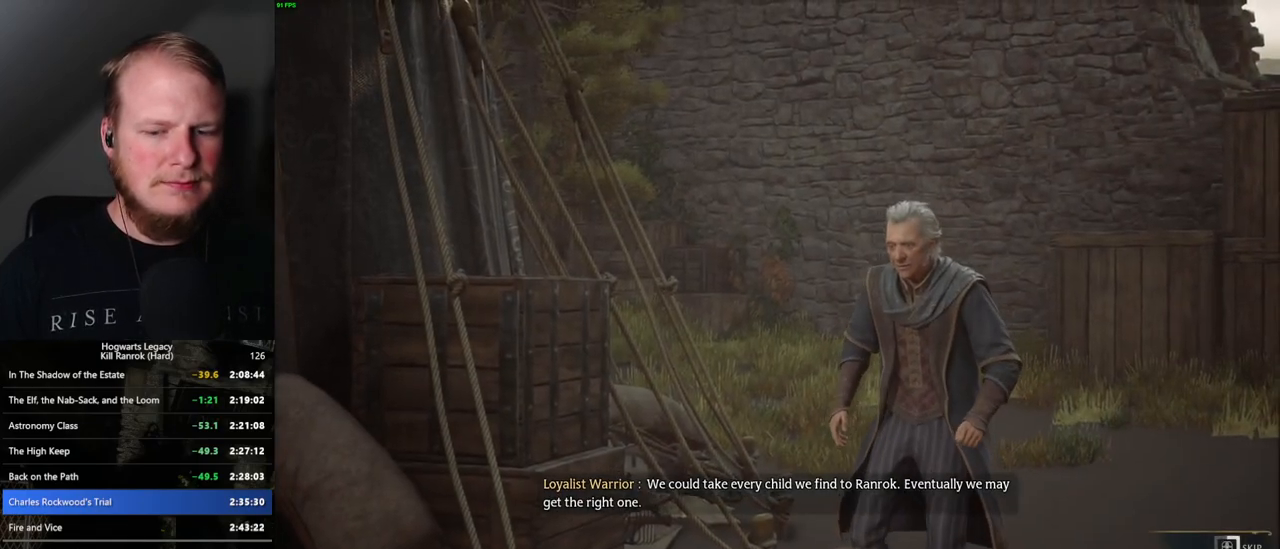
{"keys": ["q"], "mouse": [], "events": []}
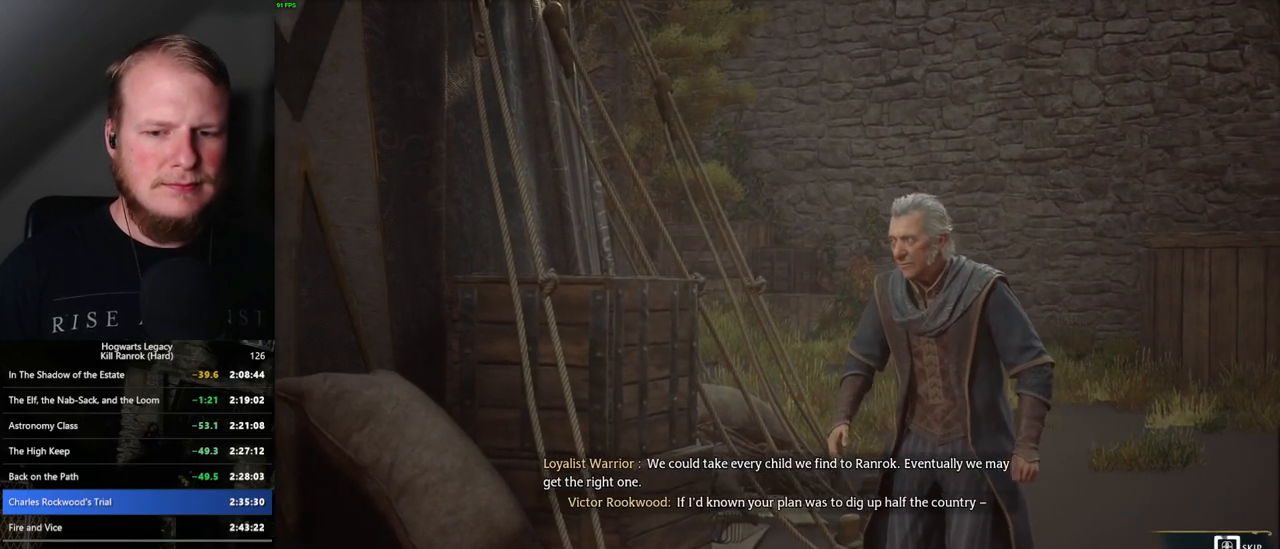
{"keys": ["q"], "mouse": [], "events": []}
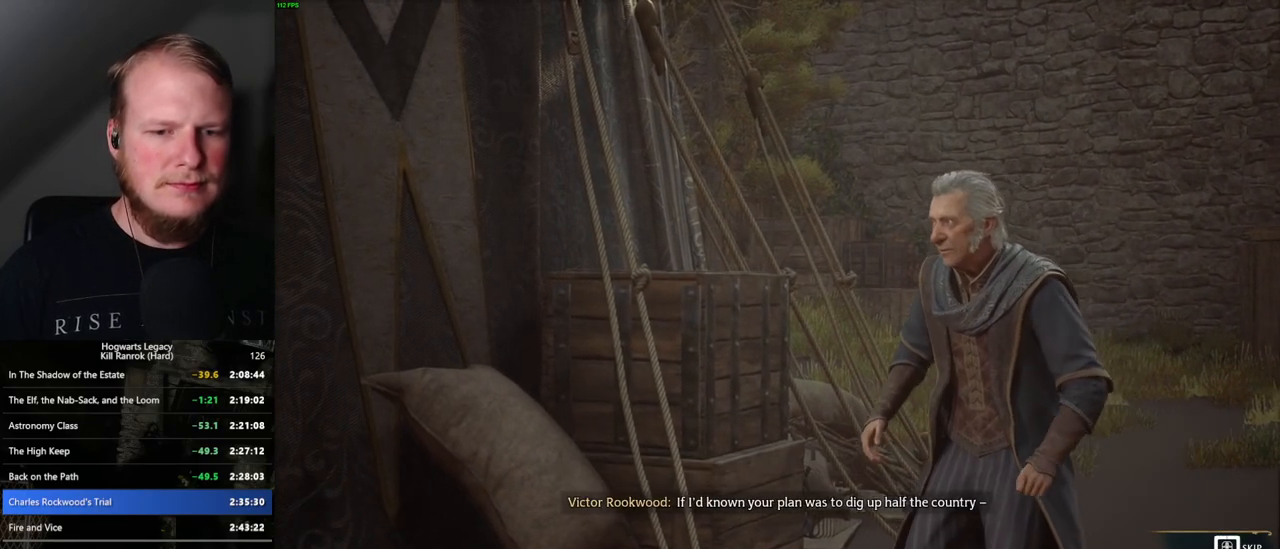
{"keys": ["q"], "mouse": [], "events": []}
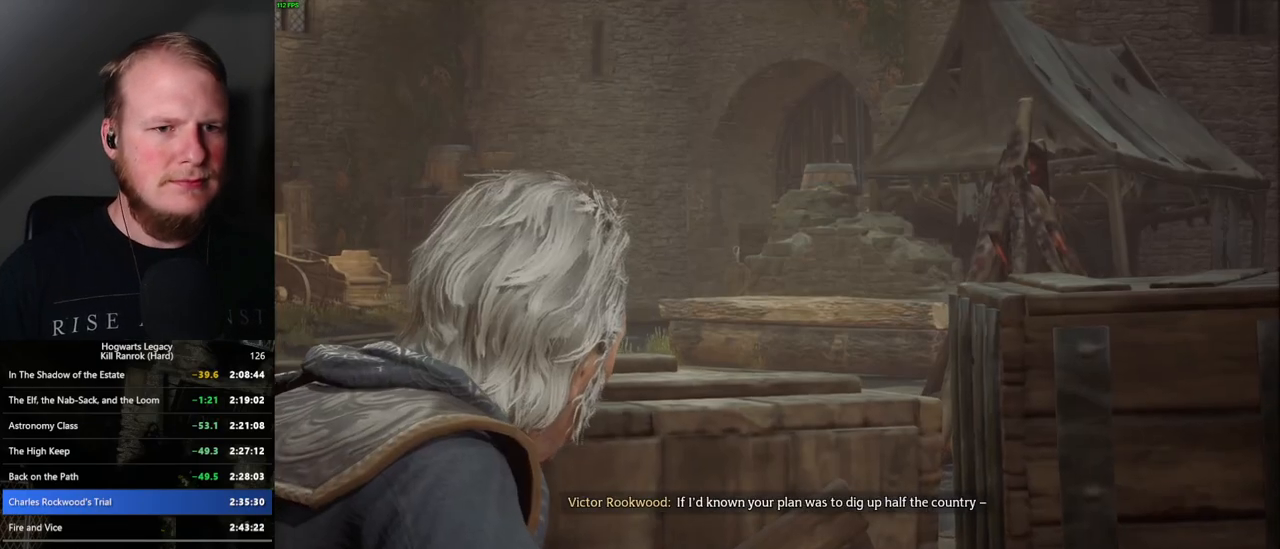
{"keys": [], "mouse": [], "events": [[117, "q", "up"]]}
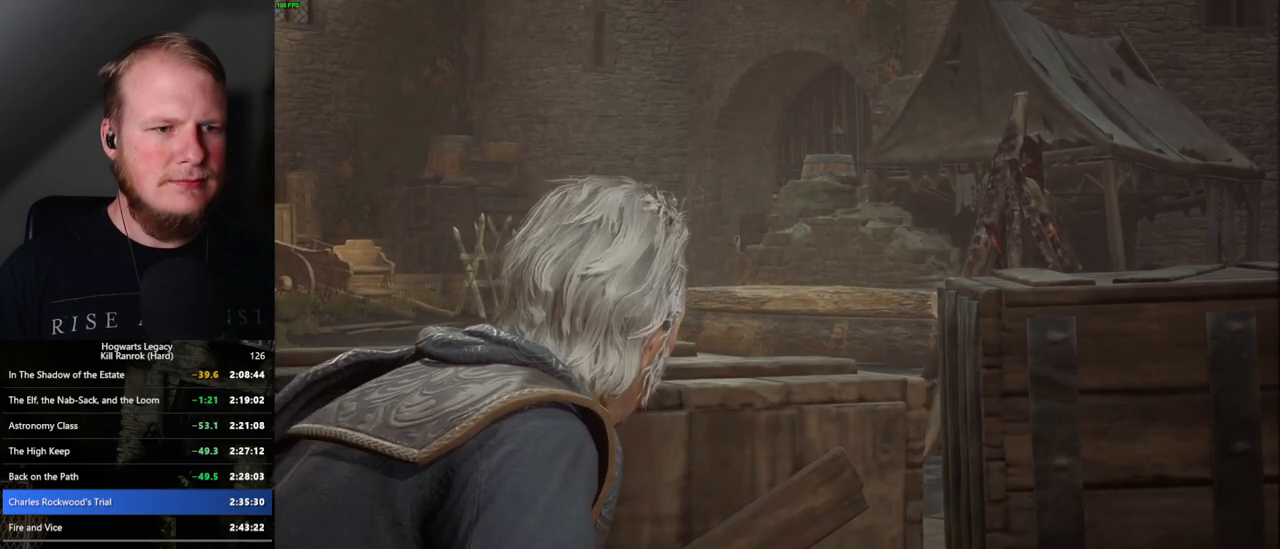
{"keys": [], "mouse": [], "events": []}